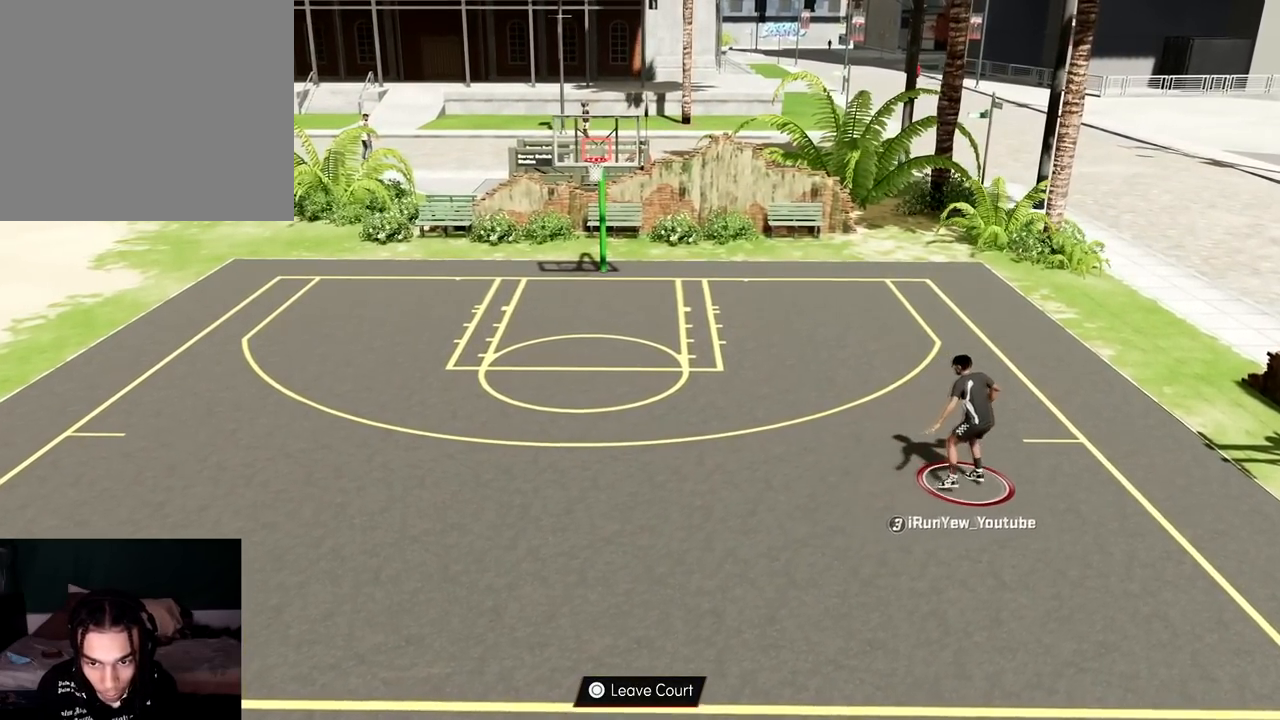
Gameplay with a controller (PlayStation layout); each line is a JSON object with the inputs held at the frame after it. "events" lists button and stick changes between this image and that frame as [ms after this image, input, new state], when the widget could be followed in between. Not read: L3 R3.
{"buttons": ["R2"], "left_stick": "down-left", "right_stick": "center", "events": [[100, "right_stick", "center"], [117, "R2", "down"], [267, "left_stick", "left"], [501, "left_stick", "down-left"]]}
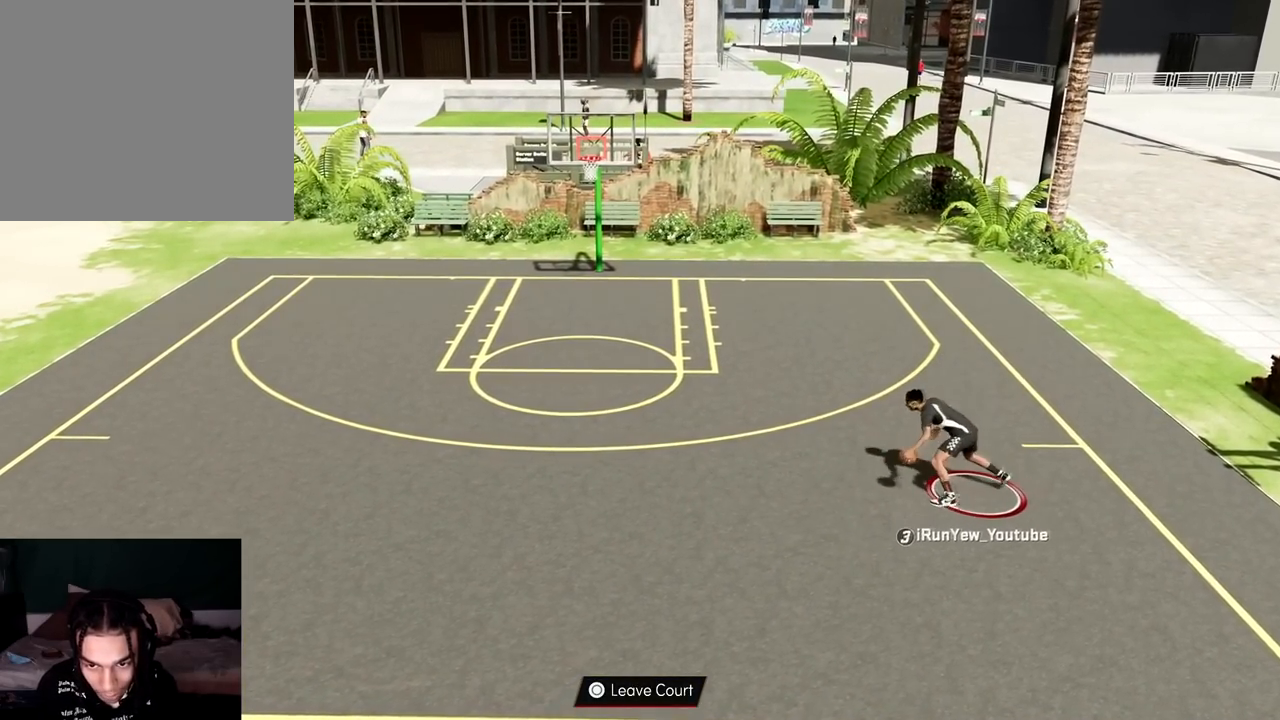
{"buttons": ["R2"], "left_stick": "down-left", "right_stick": "center", "events": [[350, "right_stick", "up-left"], [450, "right_stick", "center"]]}
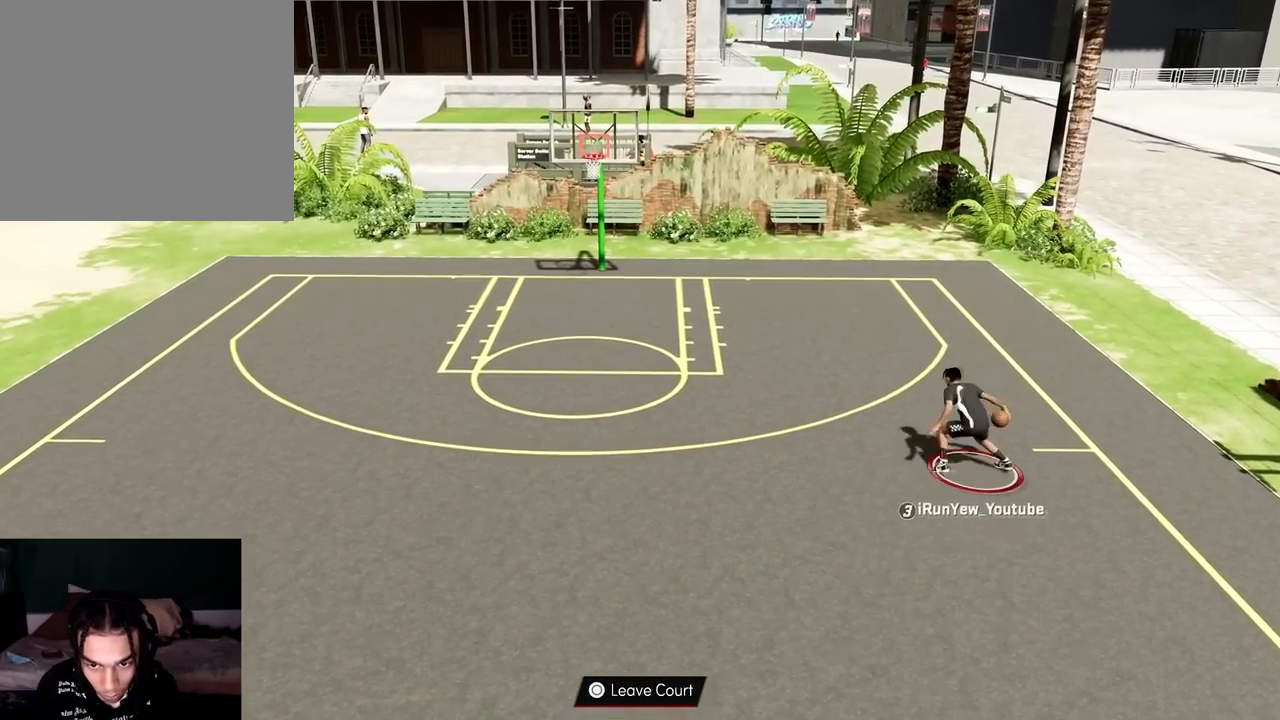
{"buttons": [], "left_stick": "center", "right_stick": "center", "events": [[84, "left_stick", "center"], [117, "R2", "up"], [284, "right_stick", "right"], [451, "right_stick", "center"]]}
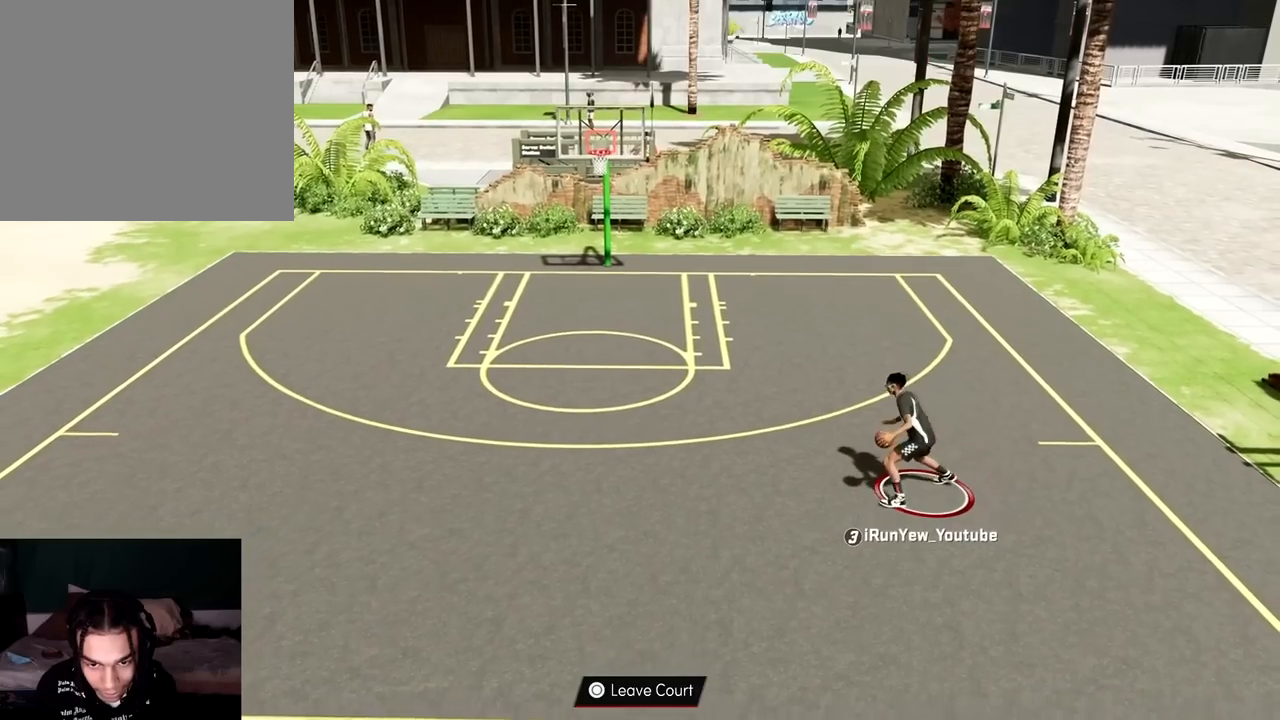
{"buttons": [], "left_stick": "center", "right_stick": "center", "events": [[33, "R2", "down"], [50, "left_stick", "up-right"], [267, "right_stick", "up-left"], [367, "R2", "up"], [367, "right_stick", "center"], [467, "left_stick", "center"]]}
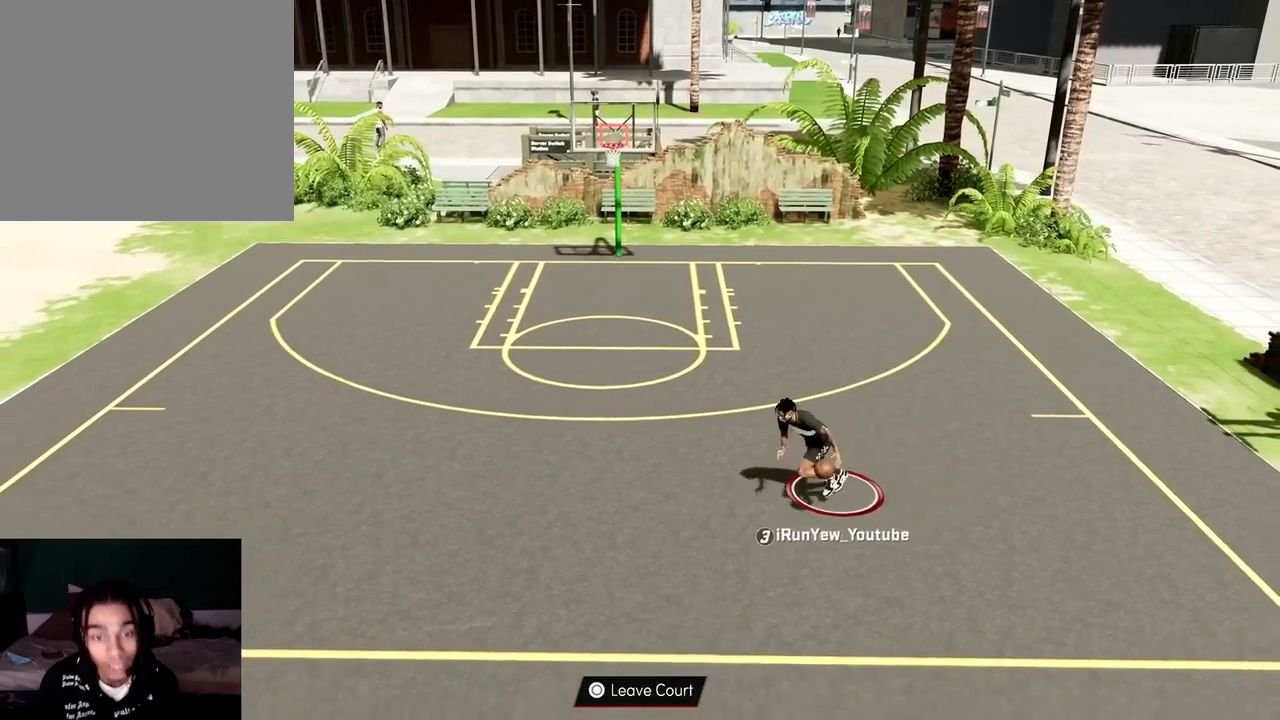
{"buttons": [], "left_stick": "center", "right_stick": "right", "events": [[434, "right_stick", "right"]]}
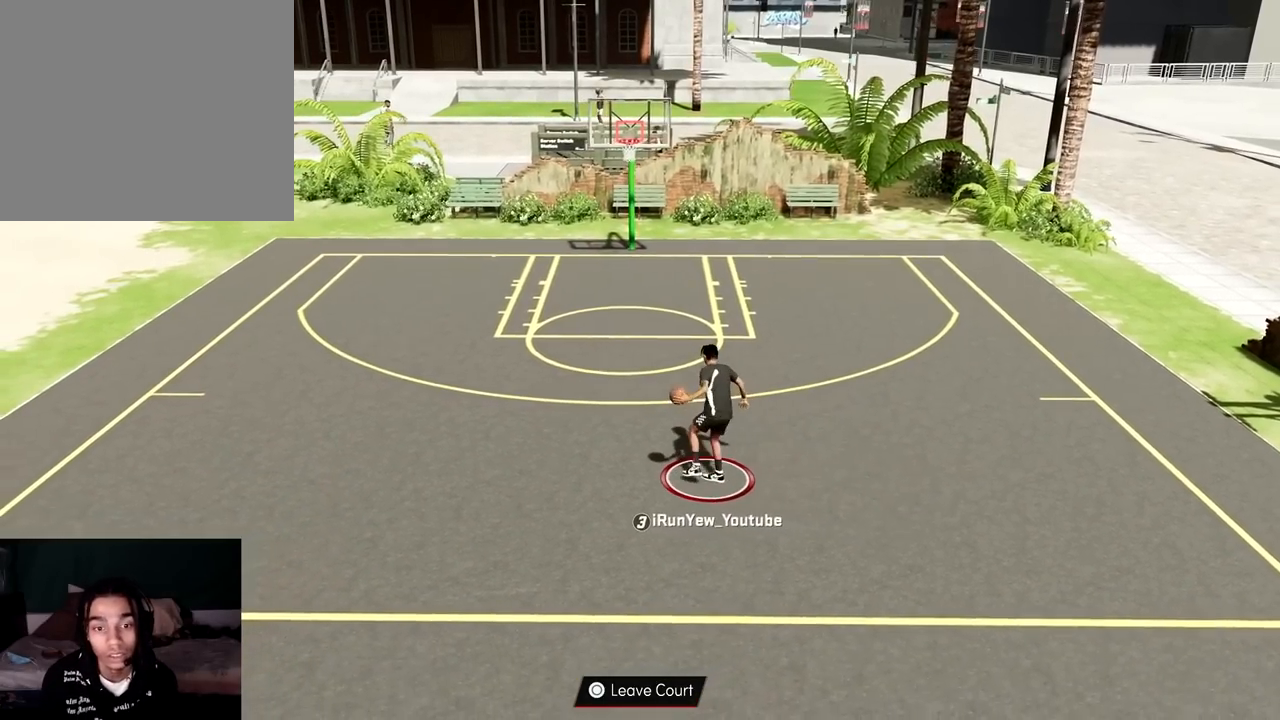
{"buttons": [], "left_stick": "center", "right_stick": "up-left", "events": [[233, "right_stick", "center"], [283, "right_stick", "up-left"]]}
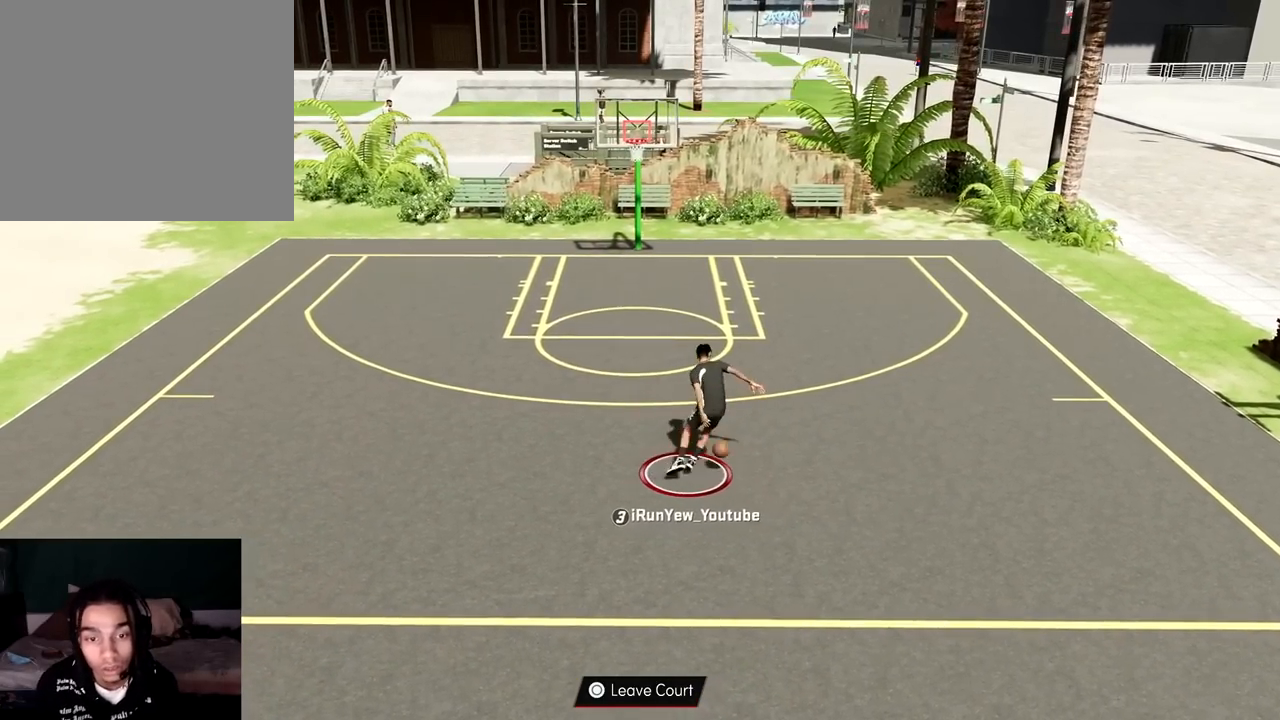
{"buttons": [], "left_stick": "center", "right_stick": "right", "events": [[250, "right_stick", "center"], [434, "right_stick", "right"]]}
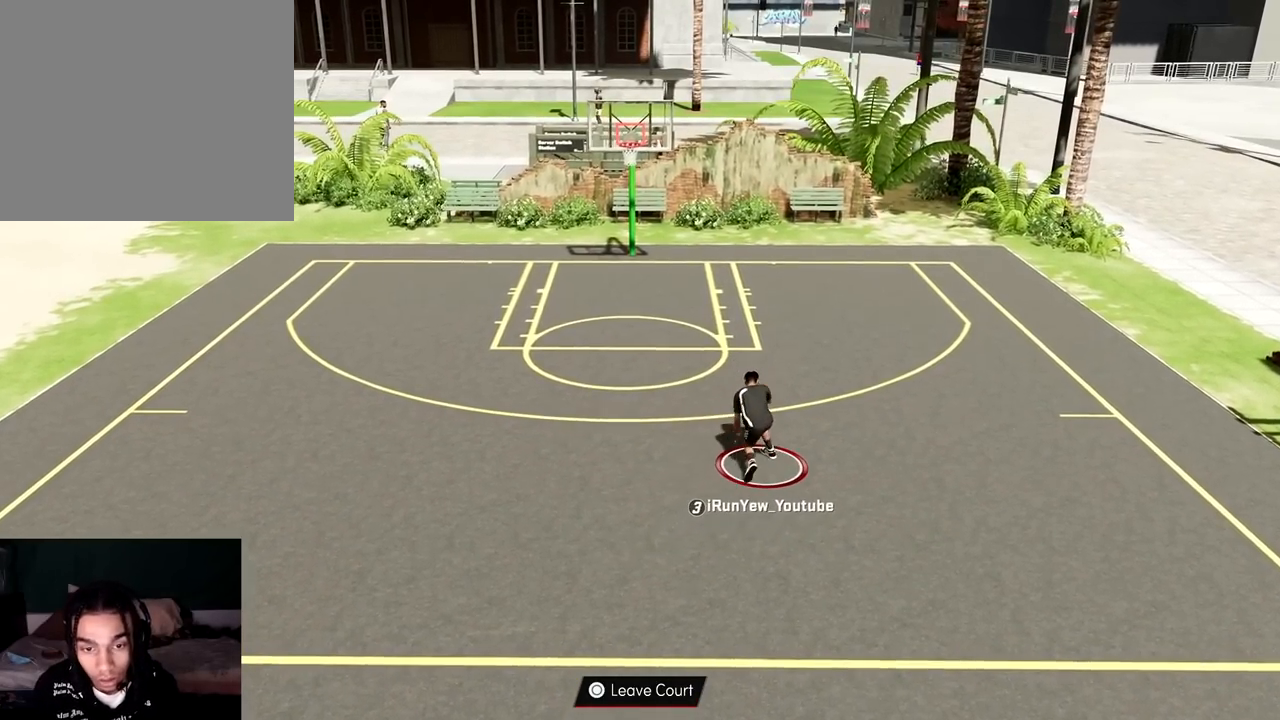
{"buttons": [], "left_stick": "center", "right_stick": "up-left", "events": [[300, "right_stick", "center"], [367, "right_stick", "up-left"]]}
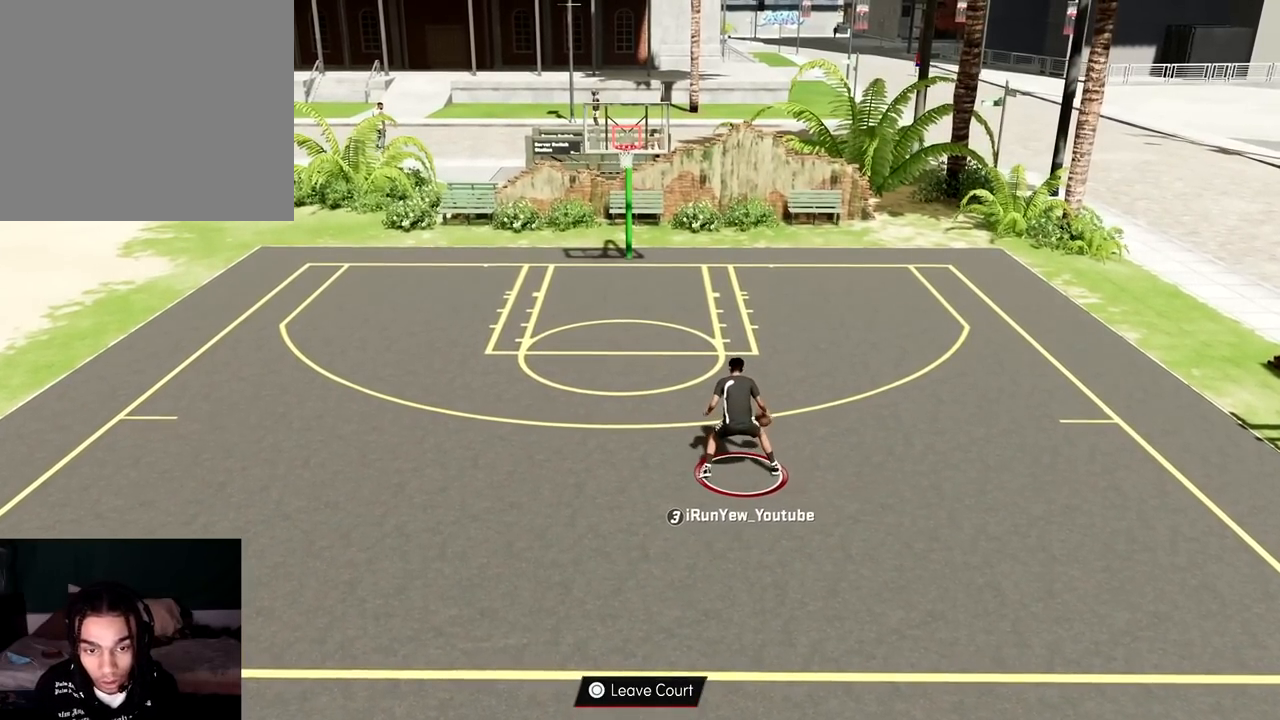
{"buttons": [], "left_stick": "center", "right_stick": "center", "events": [[384, "right_stick", "center"]]}
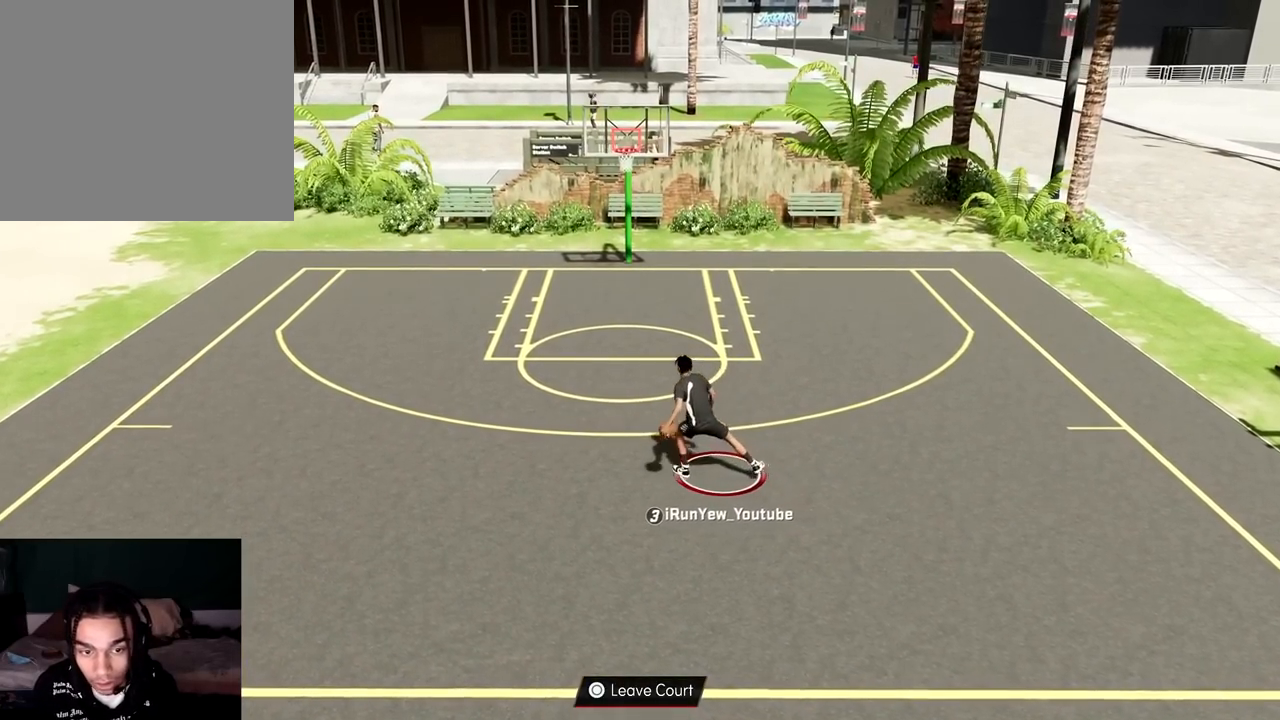
{"buttons": [], "left_stick": "center", "right_stick": "up-left", "events": [[83, "right_stick", "right"], [400, "right_stick", "center"], [467, "right_stick", "up-left"]]}
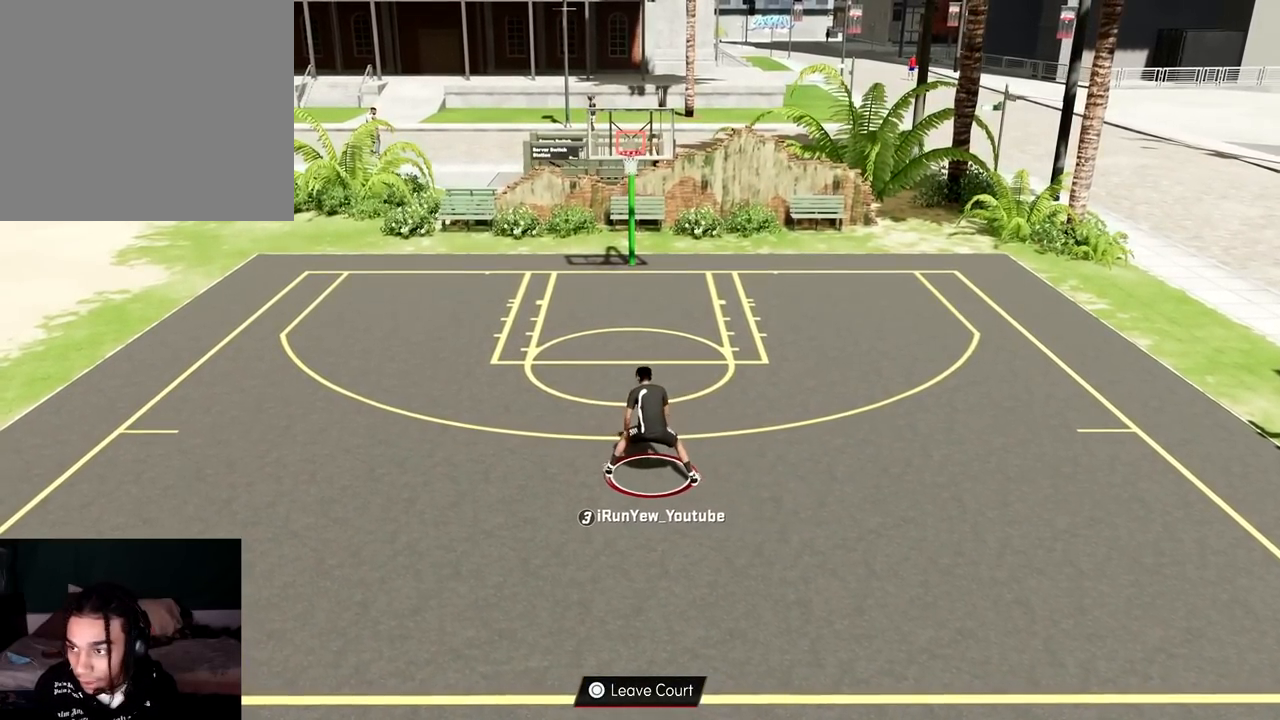
{"buttons": [], "left_stick": "center", "right_stick": "center", "events": [[451, "right_stick", "center"]]}
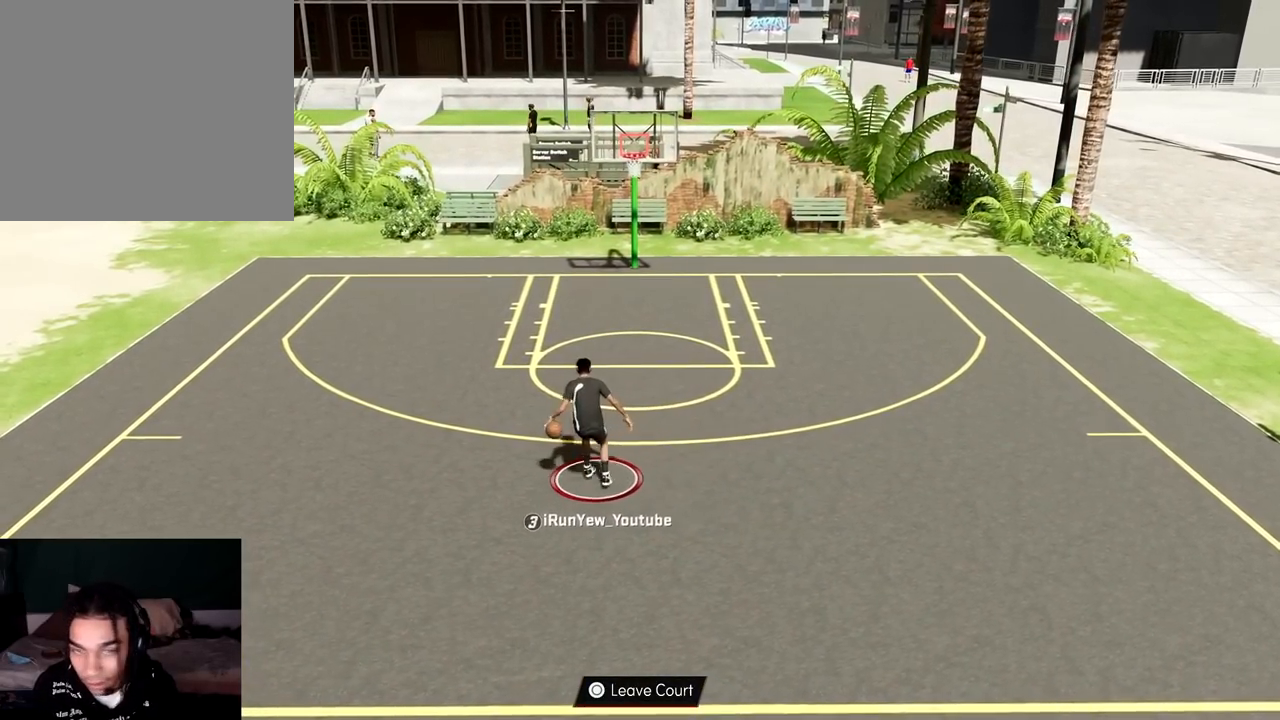
{"buttons": [], "left_stick": "center", "right_stick": "center", "events": [[67, "right_stick", "right"], [417, "right_stick", "center"]]}
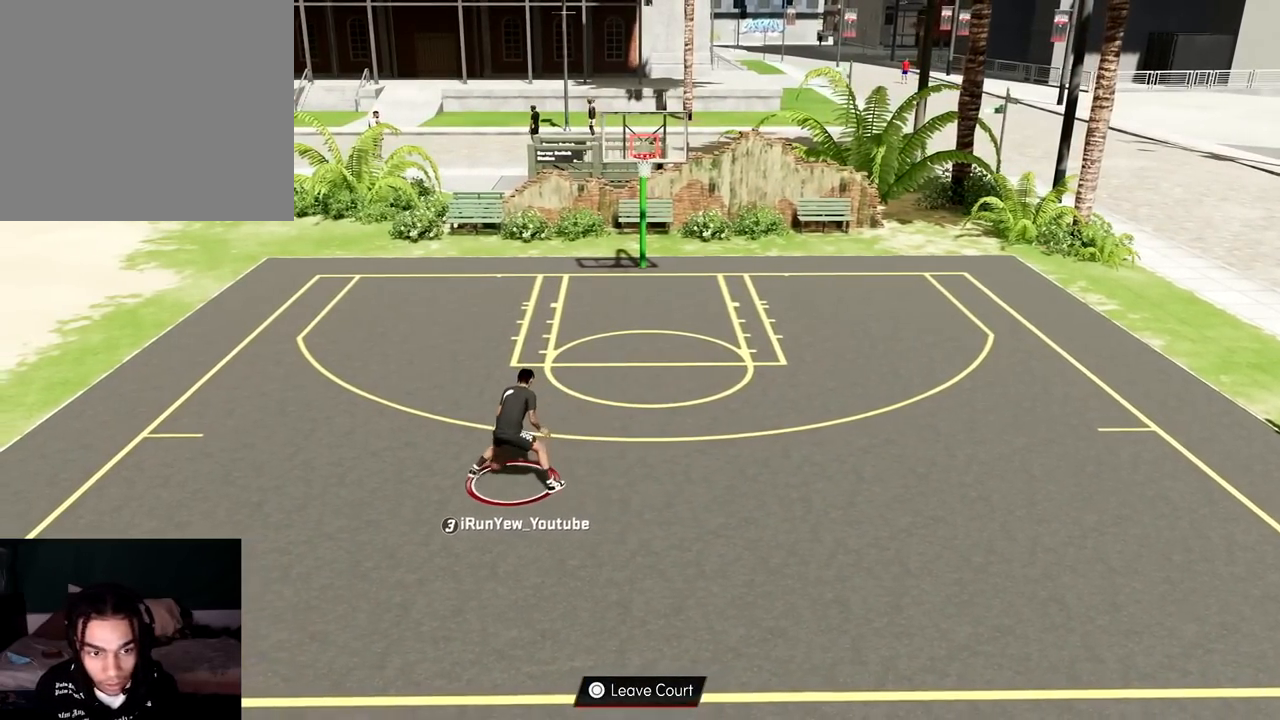
{"buttons": ["R2"], "left_stick": "right", "right_stick": "center", "events": [[84, "left_stick", "right"], [101, "R2", "down"]]}
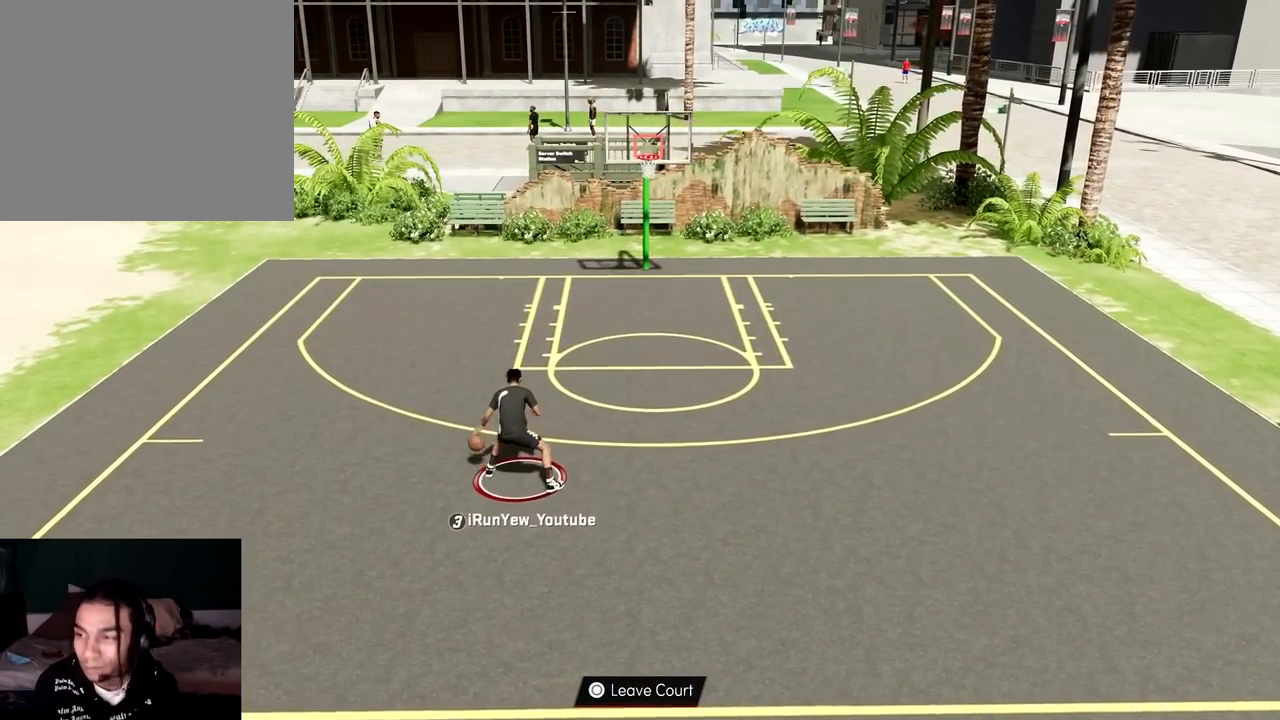
{"buttons": [], "left_stick": "down-right", "right_stick": "center", "events": [[83, "R2", "up"], [217, "left_stick", "down-right"]]}
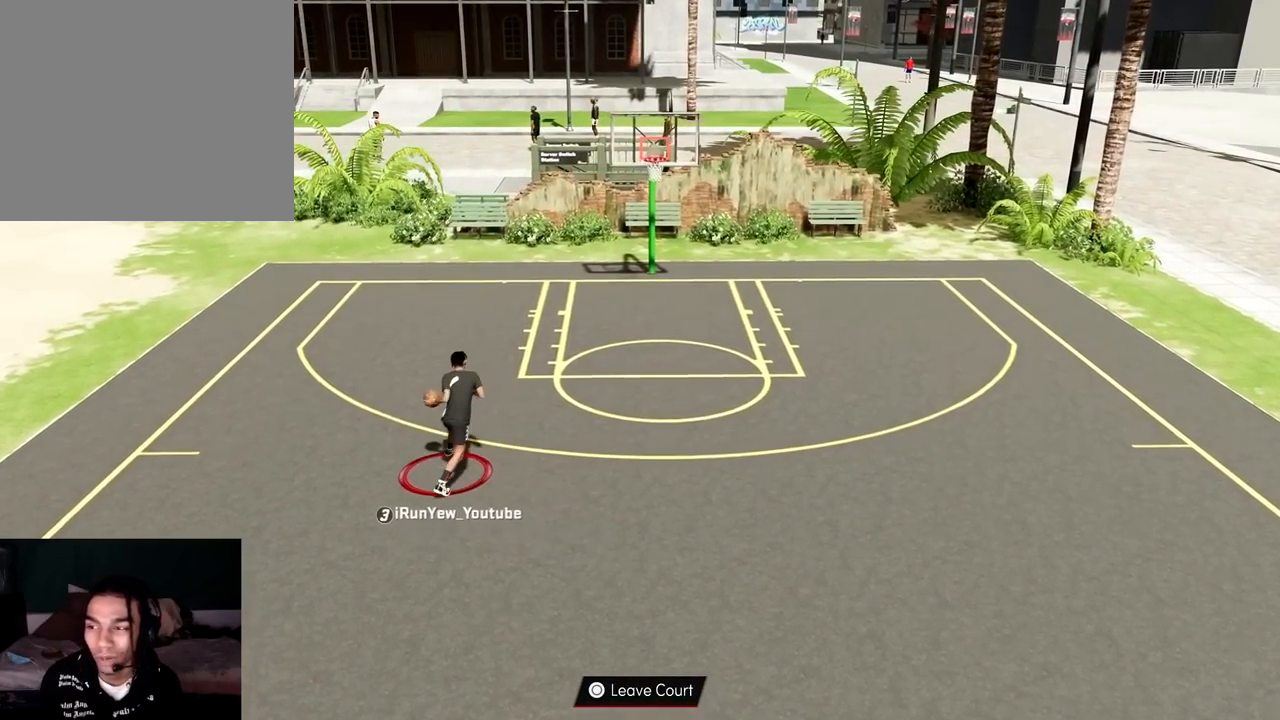
{"buttons": [], "left_stick": "center", "right_stick": "center", "events": [[84, "left_stick", "center"]]}
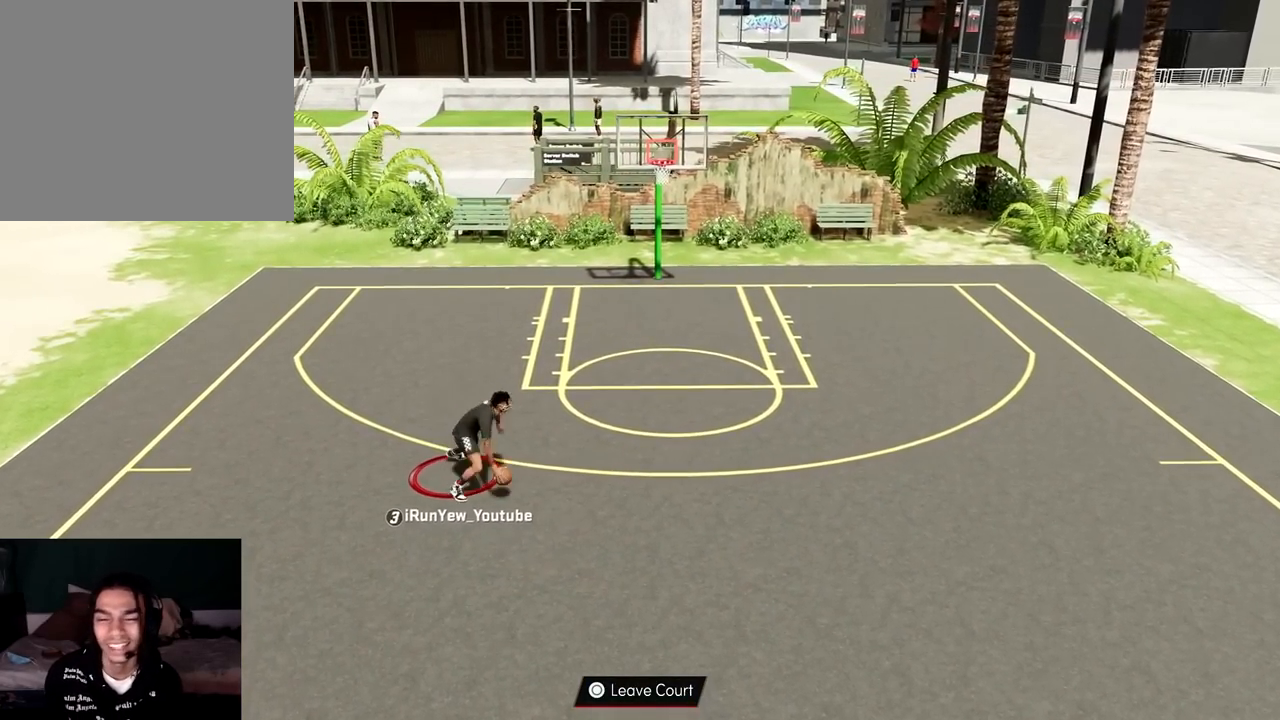
{"buttons": [], "left_stick": "center", "right_stick": "center", "events": []}
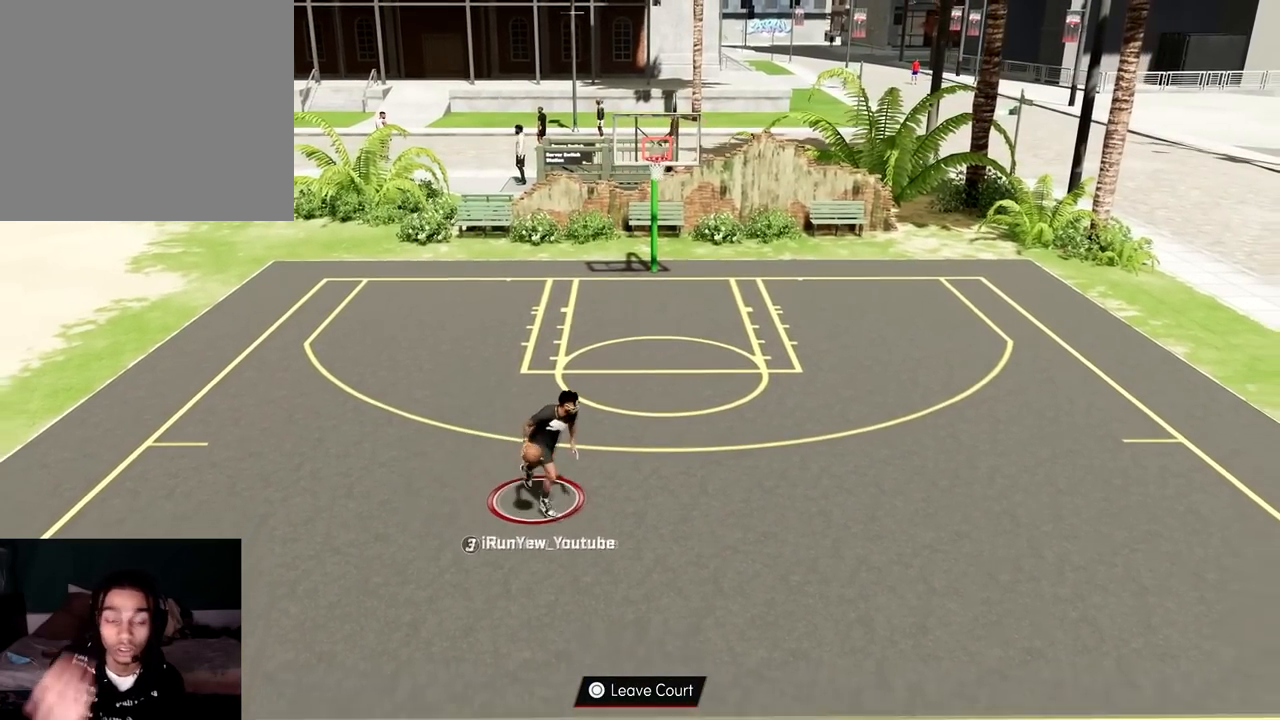
{"buttons": [], "left_stick": "center", "right_stick": "center", "events": []}
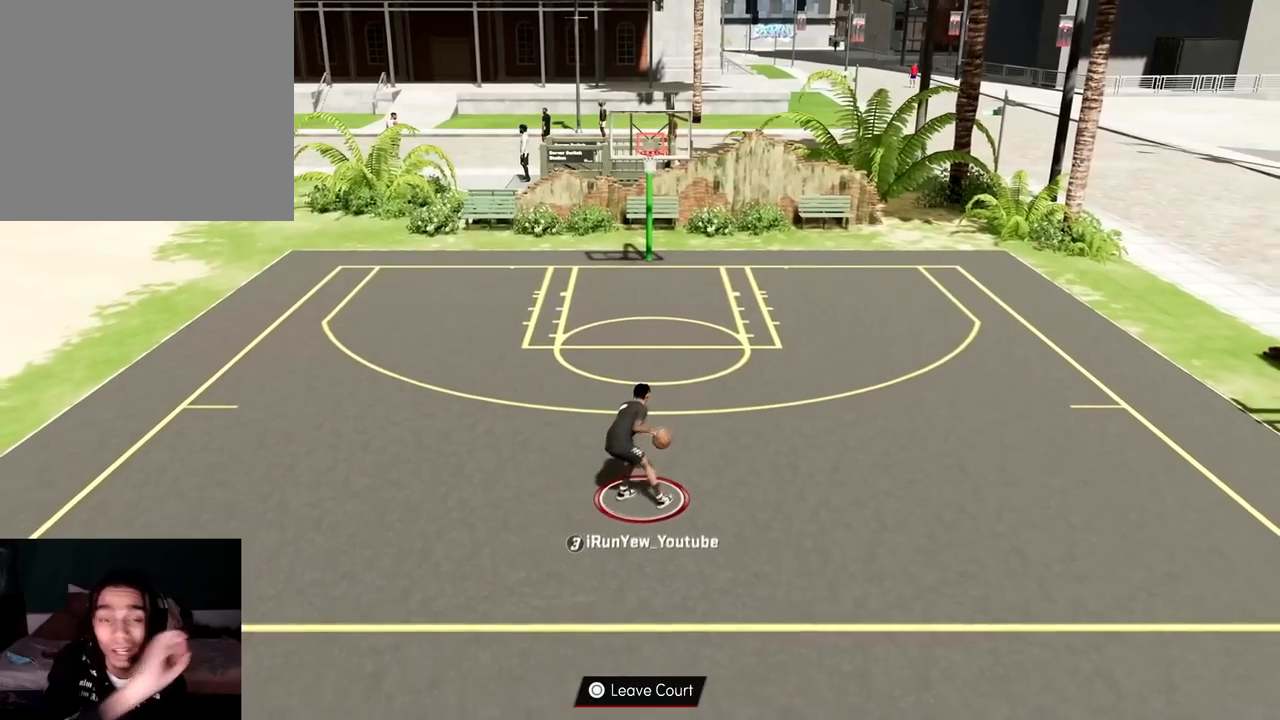
{"buttons": [], "left_stick": "center", "right_stick": "center", "events": []}
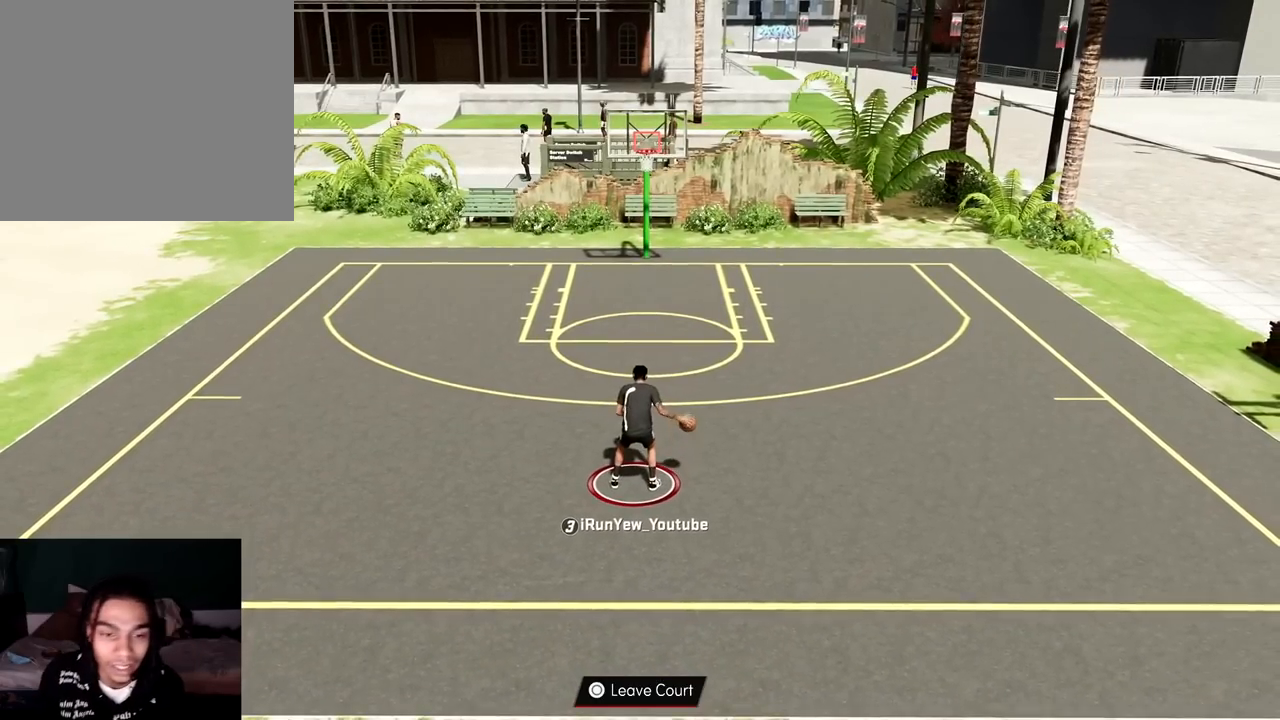
{"buttons": [], "left_stick": "center", "right_stick": "right", "events": [[384, "right_stick", "right"]]}
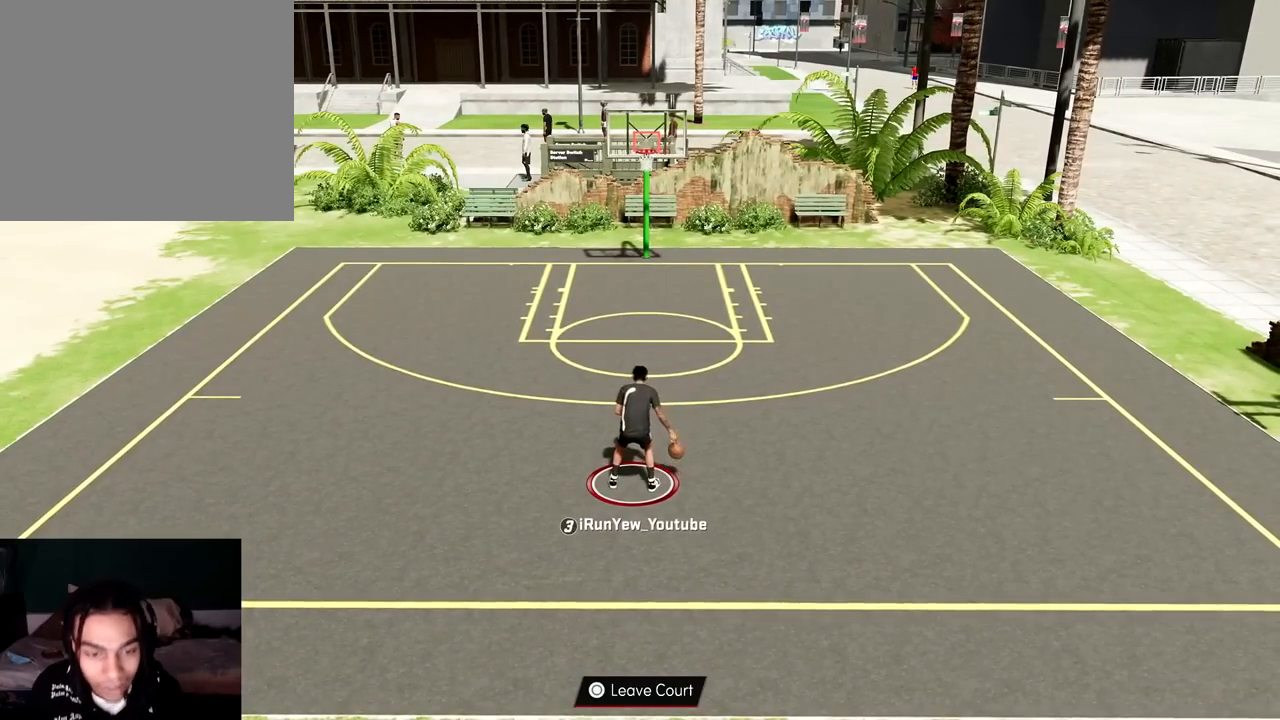
{"buttons": [], "left_stick": "center", "right_stick": "right", "events": []}
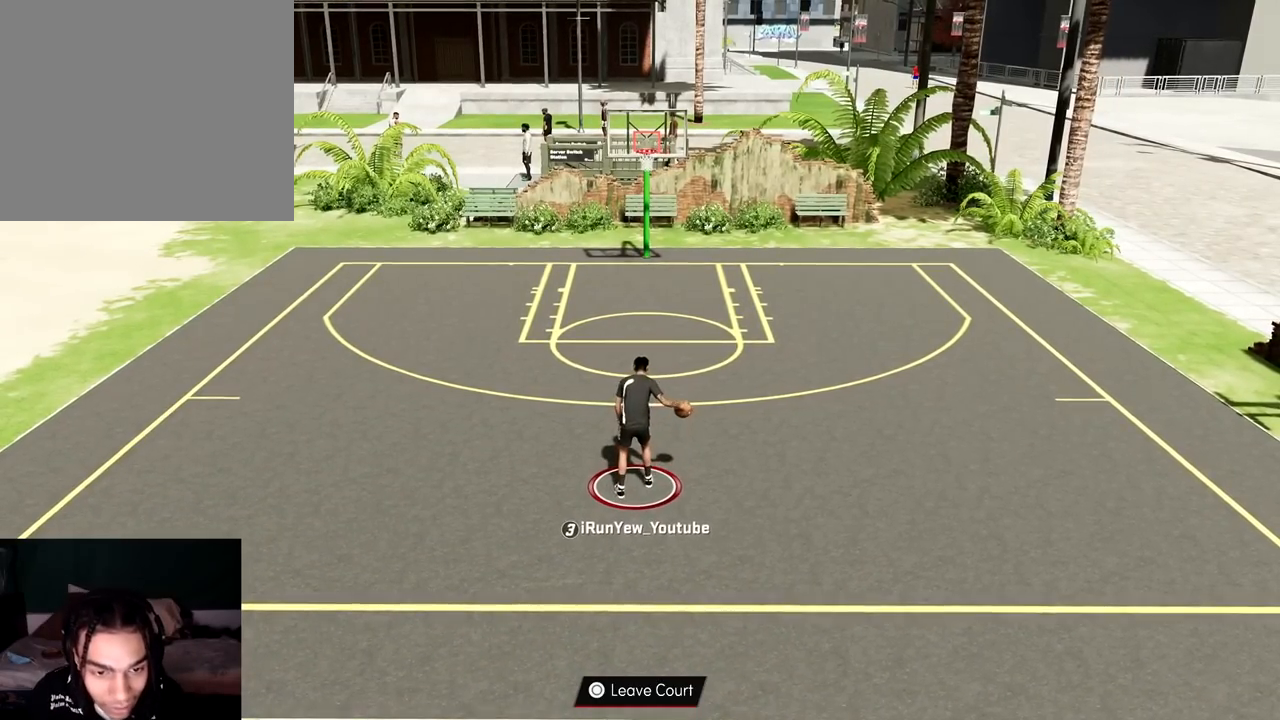
{"buttons": [], "left_stick": "center", "right_stick": "center", "events": [[217, "right_stick", "center"]]}
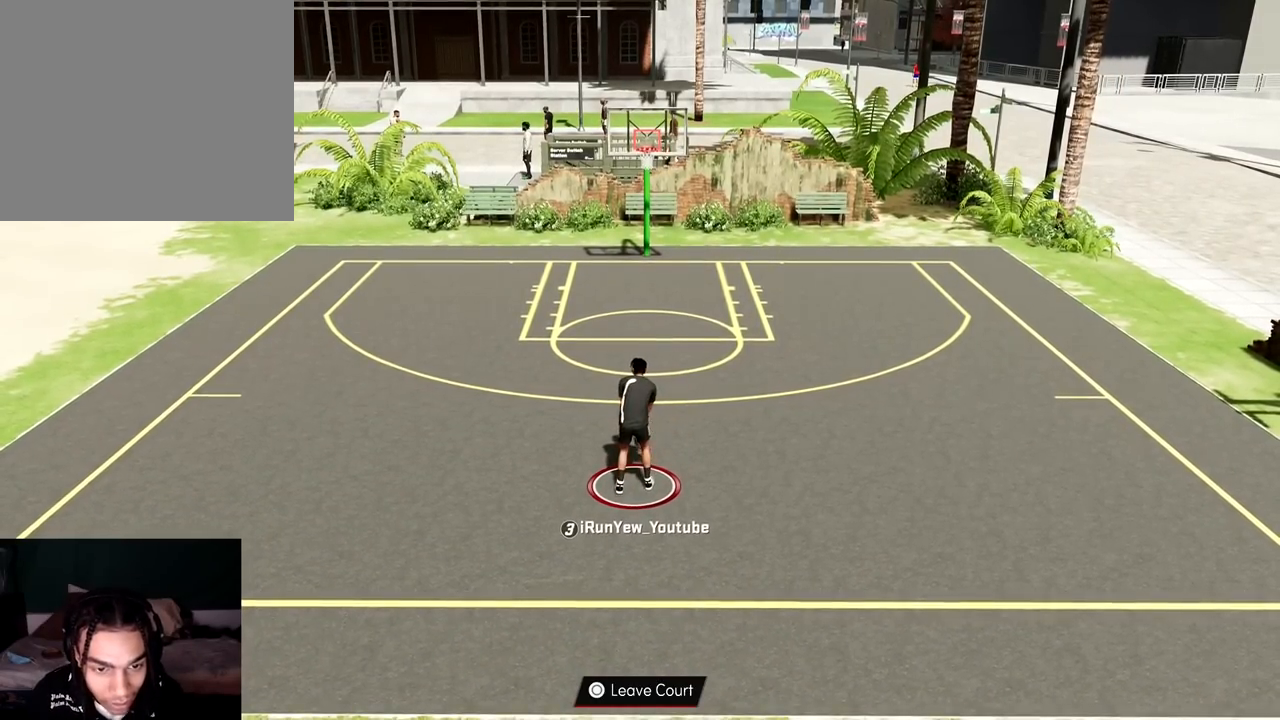
{"buttons": [], "left_stick": "center", "right_stick": "right", "events": [[83, "right_stick", "right"], [334, "right_stick", "center"], [467, "right_stick", "right"]]}
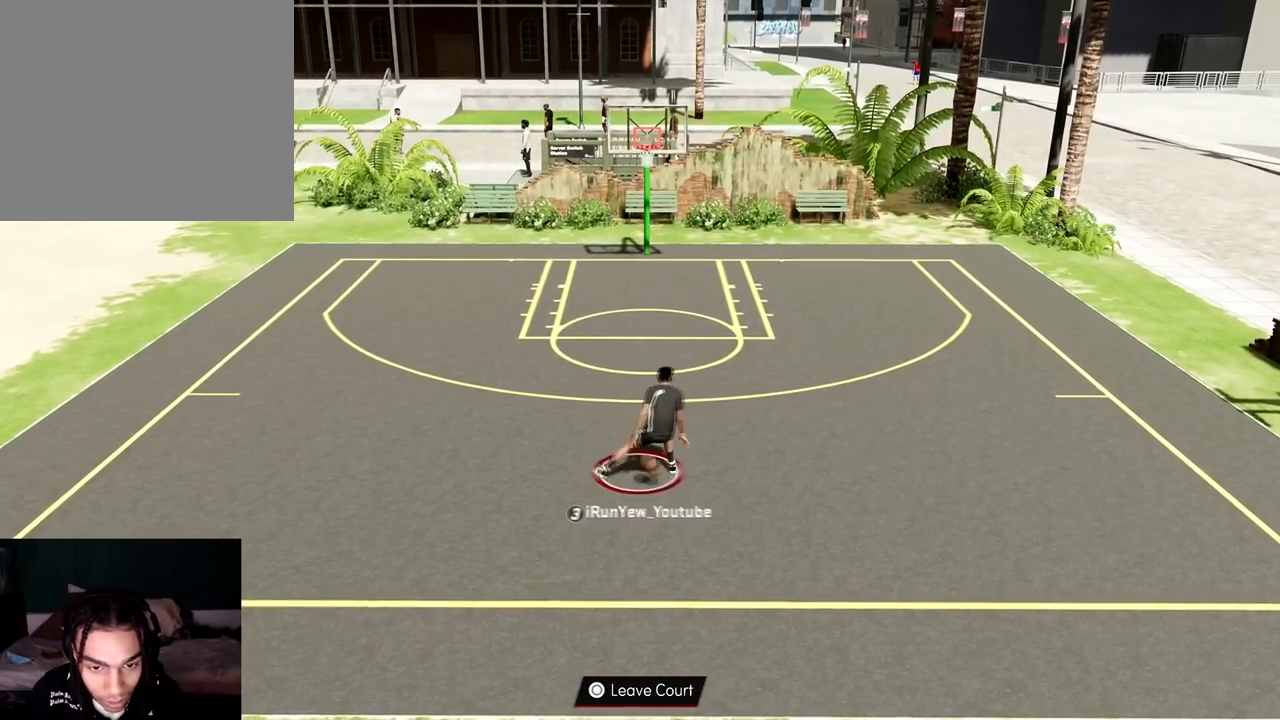
{"buttons": [], "left_stick": "center", "right_stick": "center", "events": [[451, "right_stick", "center"]]}
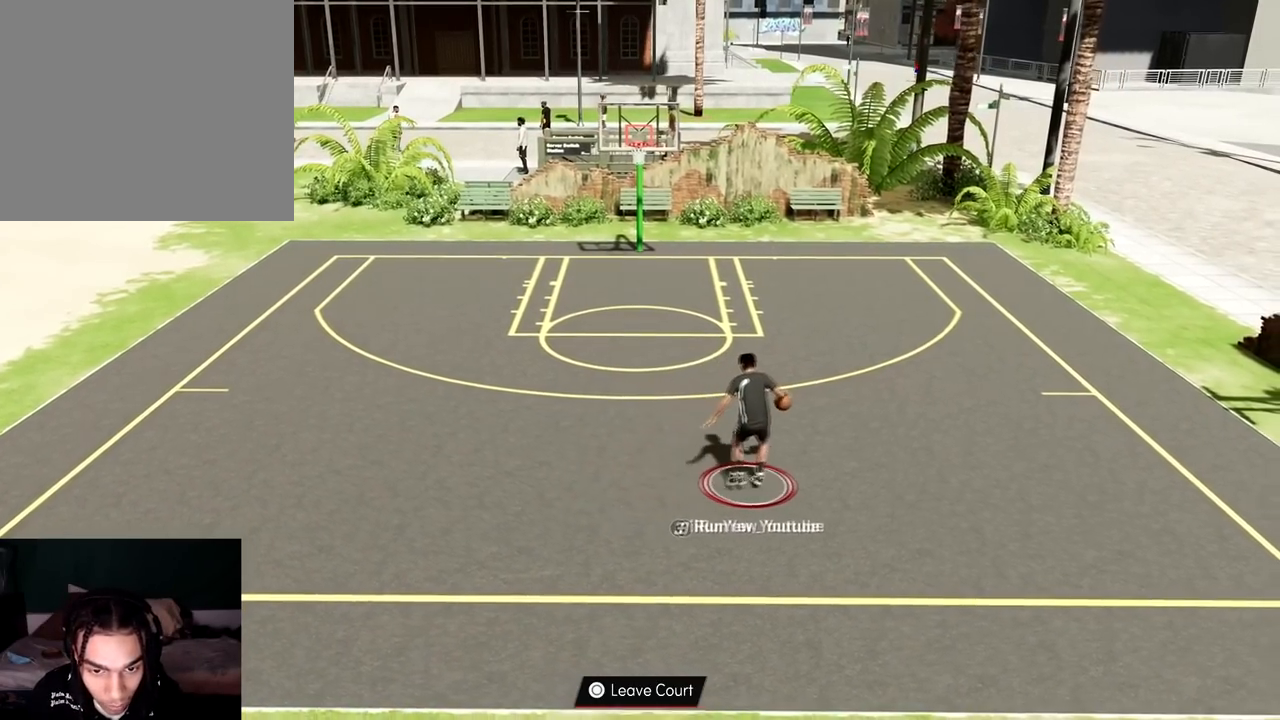
{"buttons": [], "left_stick": "up-left", "right_stick": "center", "events": [[267, "right_stick", "up-left"], [384, "right_stick", "center"], [500, "left_stick", "up-left"]]}
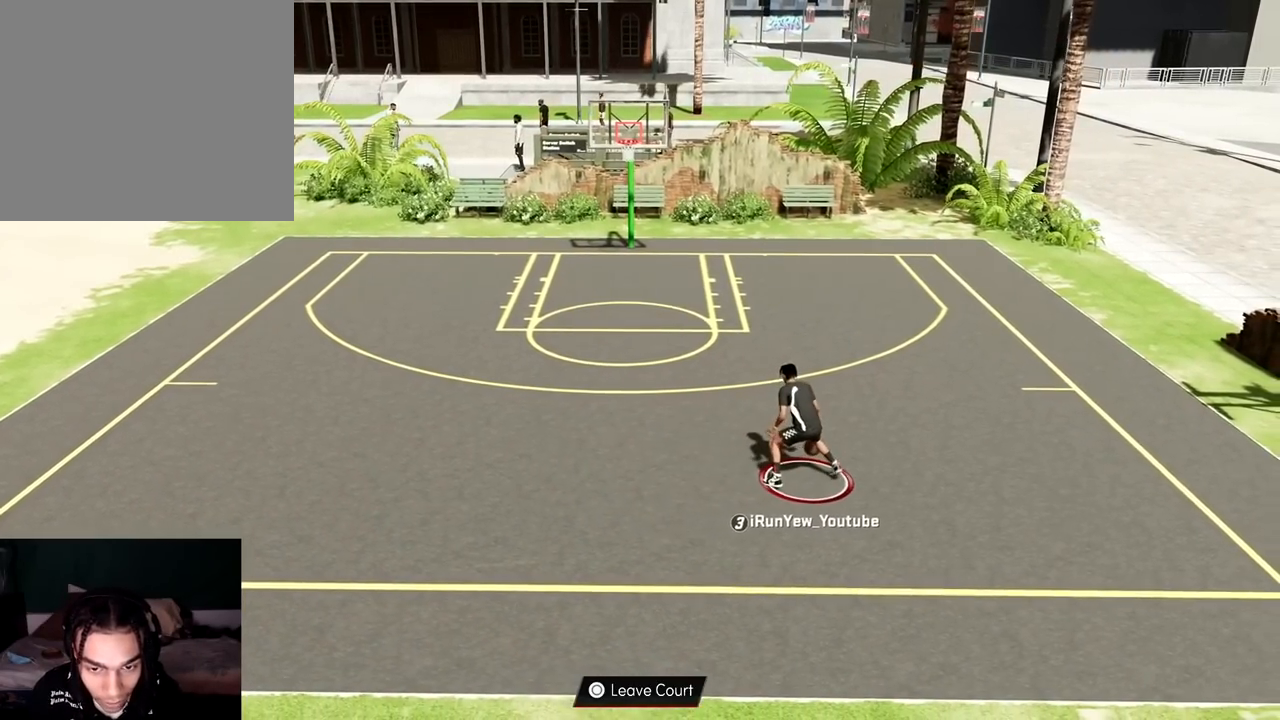
{"buttons": [], "left_stick": "up", "right_stick": "center", "events": [[151, "left_stick", "center"], [151, "right_stick", "right"], [317, "right_stick", "center"], [468, "left_stick", "up"]]}
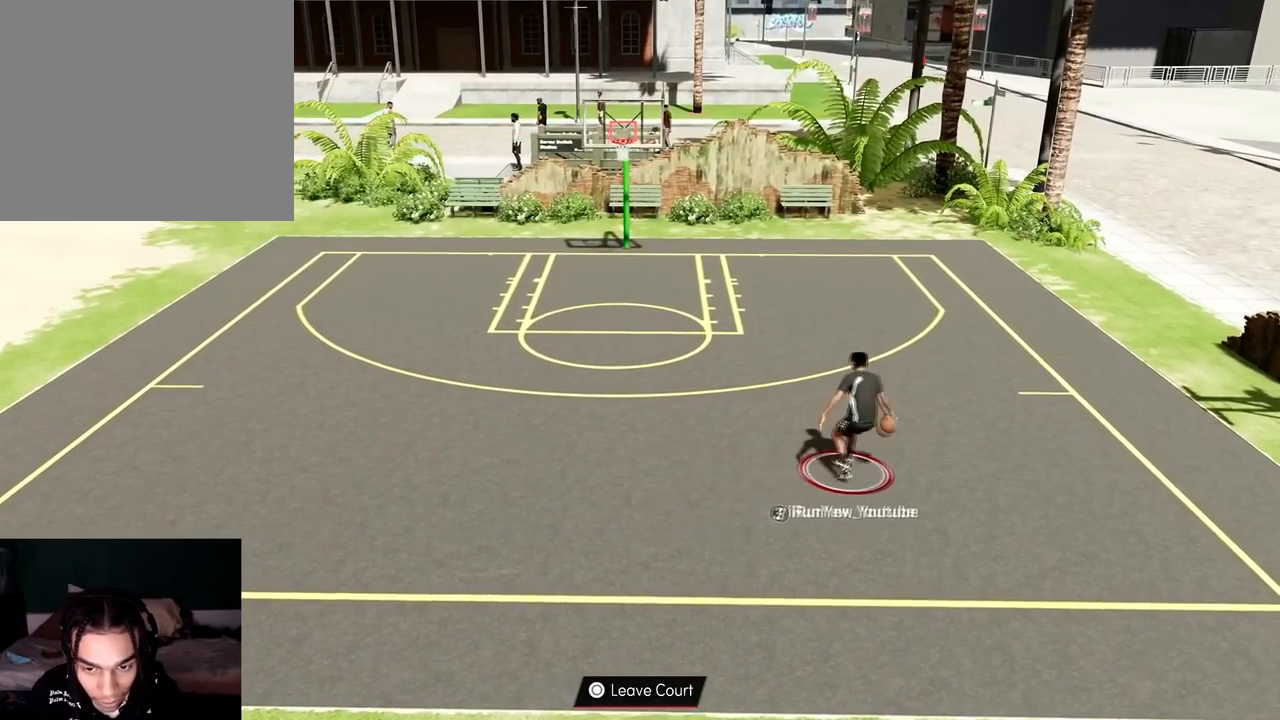
{"buttons": ["R2"], "left_stick": "center", "right_stick": "center", "events": [[33, "left_stick", "center"], [83, "right_stick", "up-left"], [350, "R2", "down"], [400, "right_stick", "center"]]}
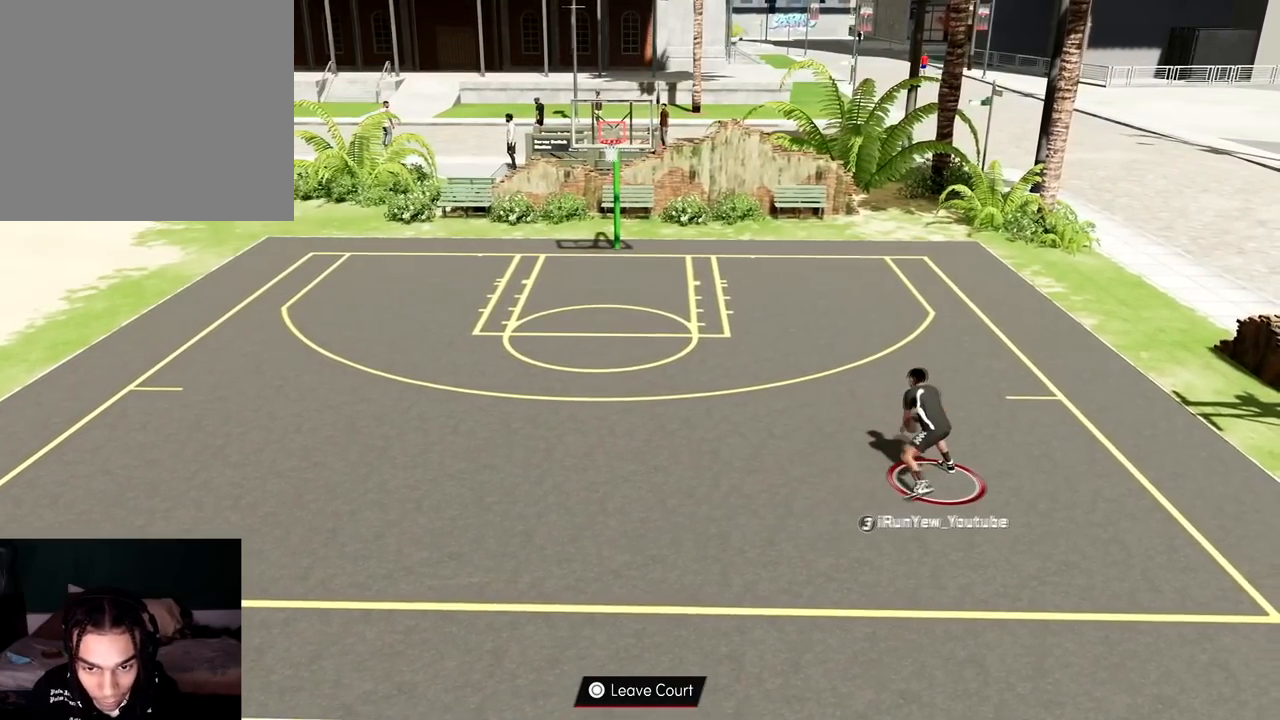
{"buttons": ["R2"], "left_stick": "down-left", "right_stick": "center", "events": [[51, "left_stick", "up-left"], [151, "left_stick", "left"], [334, "left_stick", "down-left"]]}
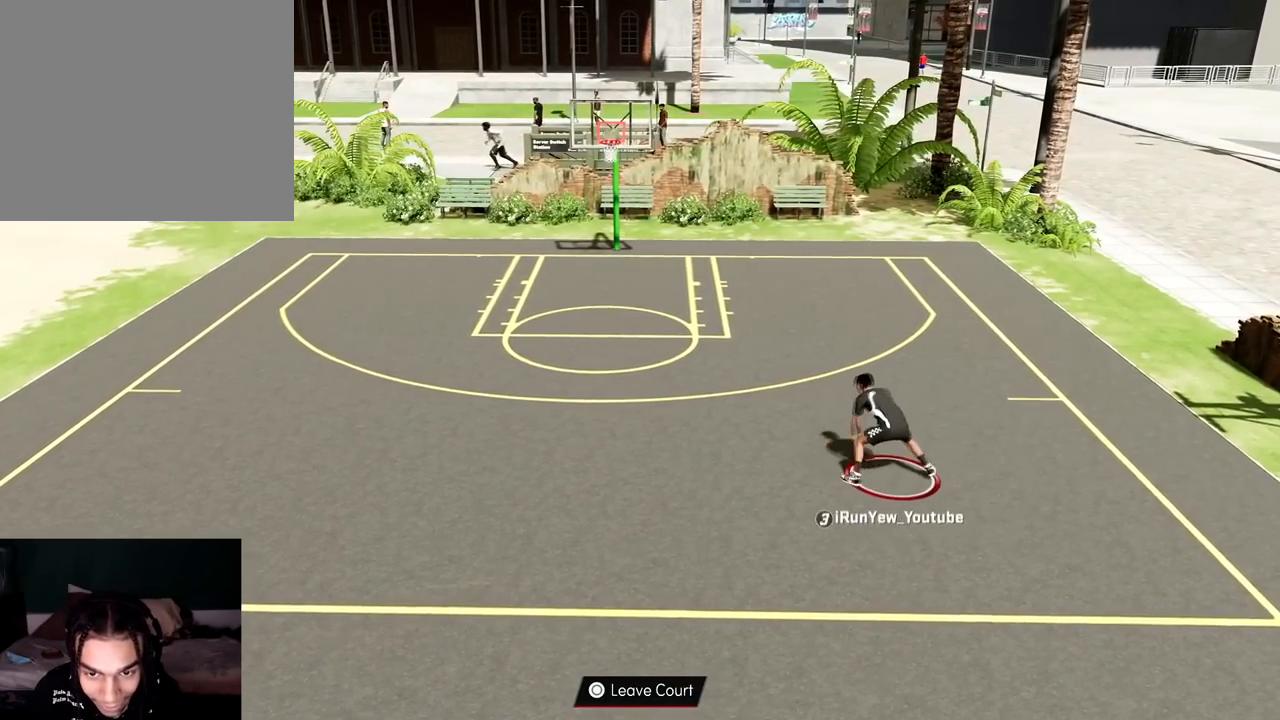
{"buttons": [], "left_stick": "center", "right_stick": "right", "events": [[150, "right_stick", "up-left"], [200, "left_stick", "down"], [267, "right_stick", "center"], [334, "left_stick", "center"], [384, "R2", "up"], [467, "right_stick", "right"]]}
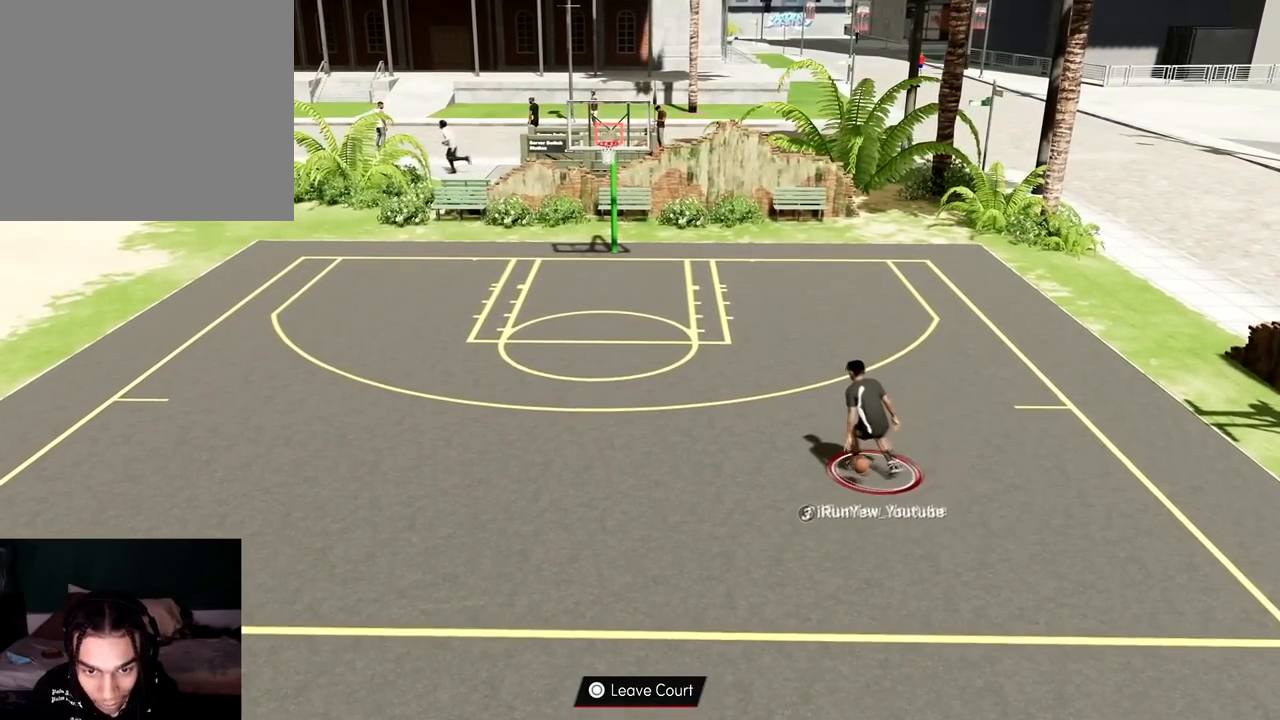
{"buttons": ["R2"], "left_stick": "up-right", "right_stick": "center", "events": [[134, "right_stick", "center"], [167, "R2", "down"], [251, "left_stick", "up-right"]]}